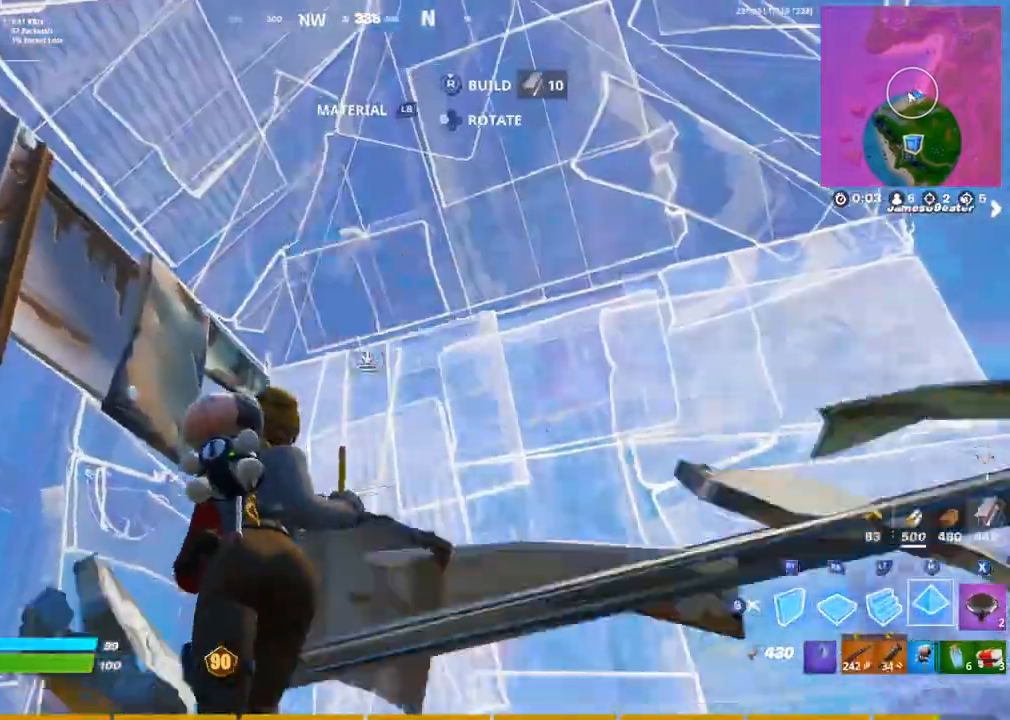
Gameplay with a controller (PlayStation layout); each line is a JSON object with the inputs held at the frame after it. "events" lists button and stick changes between this image and that frame as [ms after this image, input, new state], when the widget could be followed in between. Not read: R1.
{"buttons": [], "left_stick": "up-right", "right_stick": "center", "events": [[67, "left_stick", "up"], [83, "R3", "up"], [100, "CIRCLE", "down"], [117, "right_stick", "right"], [167, "right_stick", "down-right"], [200, "CIRCLE", "up"], [283, "TRIANGLE", "down"], [367, "TRIANGLE", "up"], [400, "right_stick", "center"], [500, "left_stick", "up-right"]]}
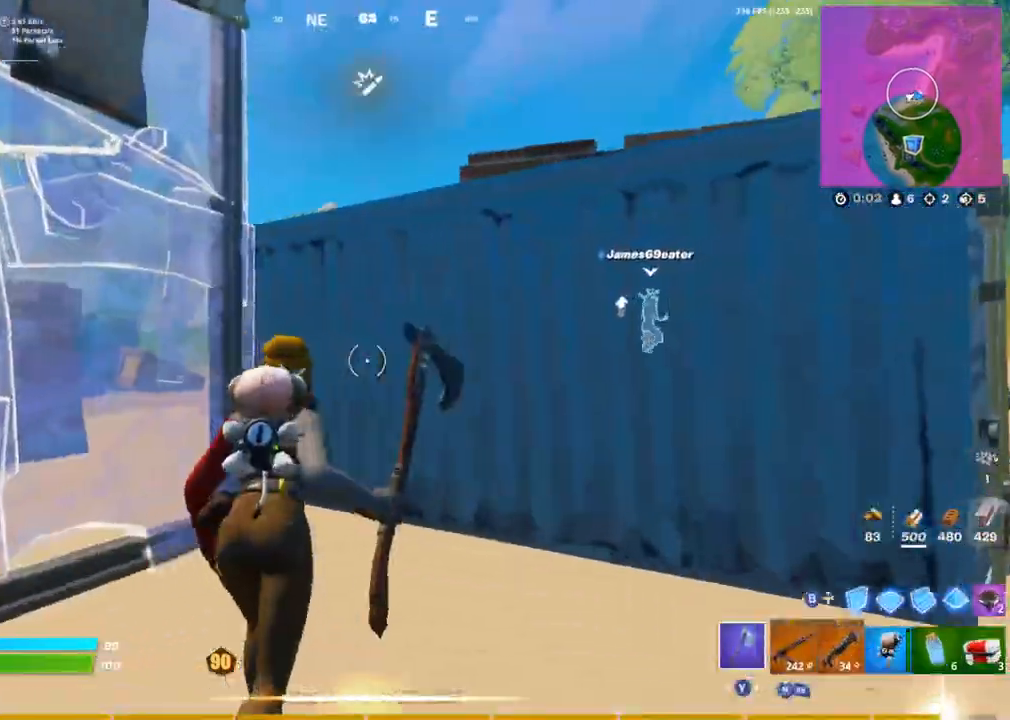
{"buttons": ["R2"], "left_stick": "down-right", "right_stick": "center", "events": [[67, "right_stick", "right"], [233, "R2", "down"], [233, "right_stick", "center"], [317, "right_stick", "left"], [400, "left_stick", "down-right"], [450, "right_stick", "center"]]}
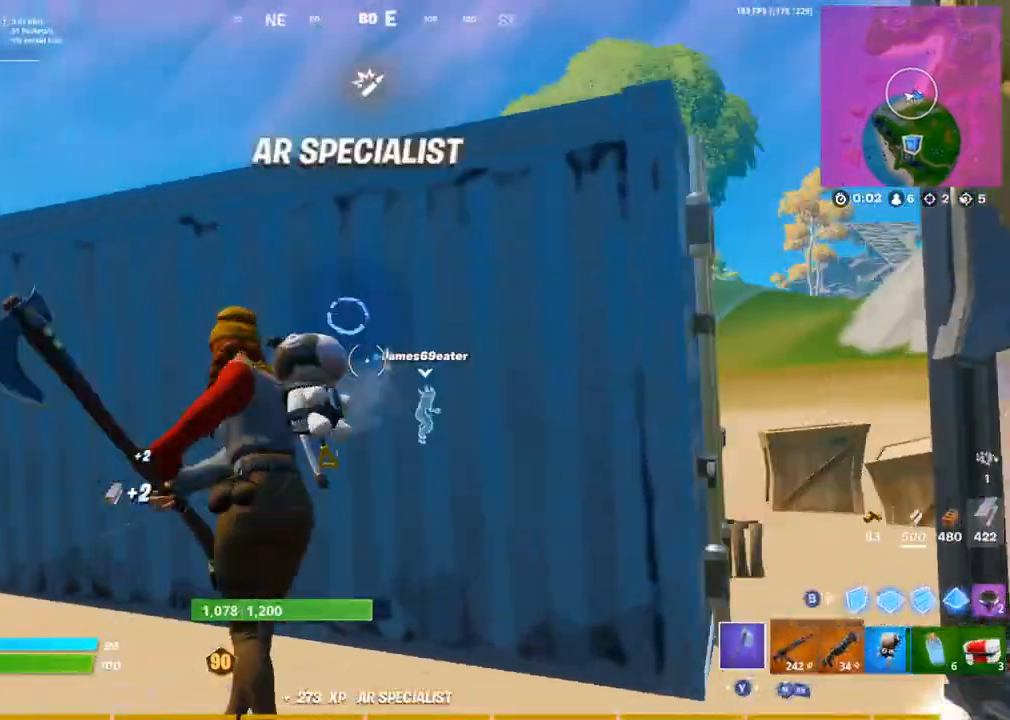
{"buttons": [], "left_stick": "down-right", "right_stick": "center", "events": [[83, "left_stick", "down"], [367, "left_stick", "down-right"], [500, "R2", "up"]]}
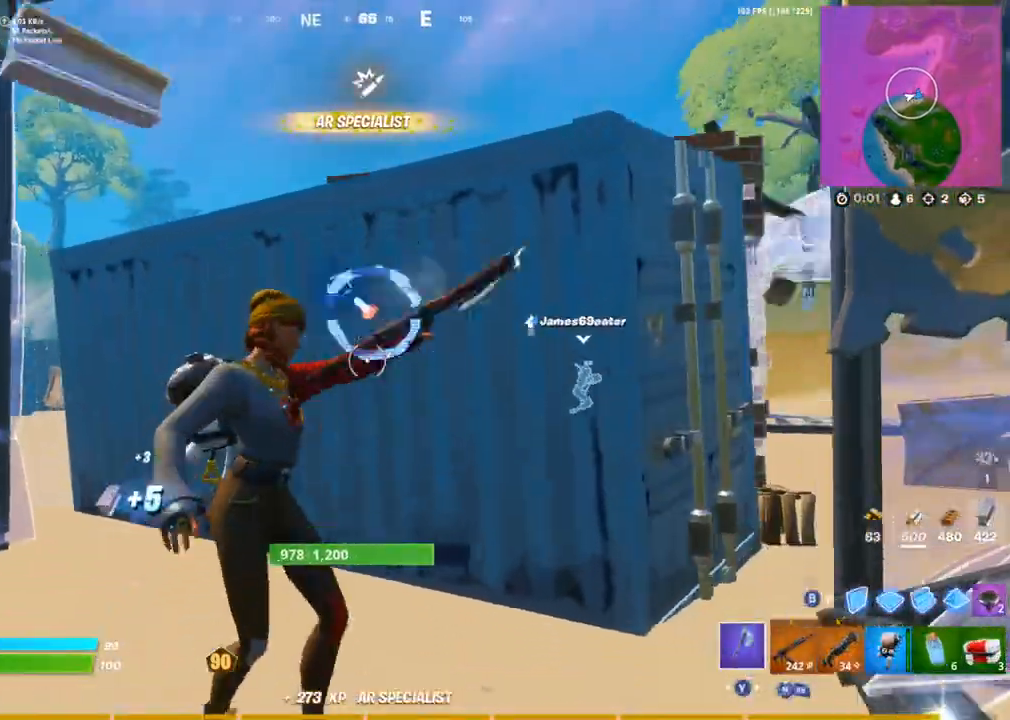
{"buttons": [], "left_stick": "left", "right_stick": "center", "events": [[100, "left_stick", "up"], [233, "R2", "down"], [300, "right_stick", "up"], [333, "R2", "up"], [333, "left_stick", "up-left"], [400, "right_stick", "center"], [500, "left_stick", "left"]]}
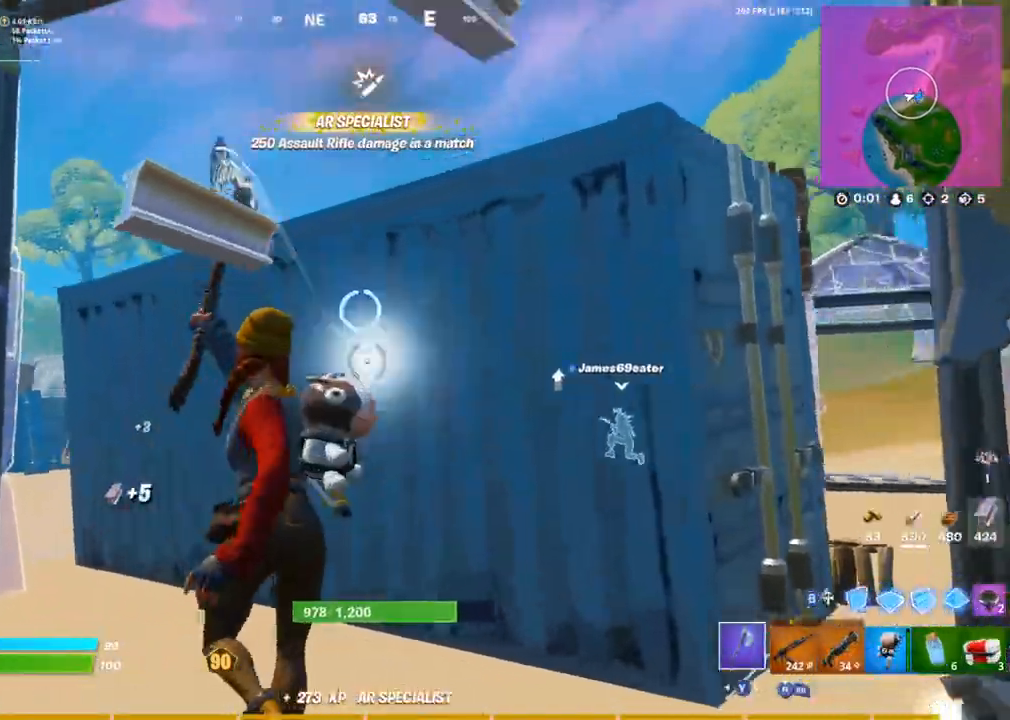
{"buttons": [], "left_stick": "down-left", "right_stick": "center", "events": [[117, "R2", "down"], [117, "left_stick", "down-left"], [200, "R2", "up"], [267, "R2", "down"], [317, "R2", "up"]]}
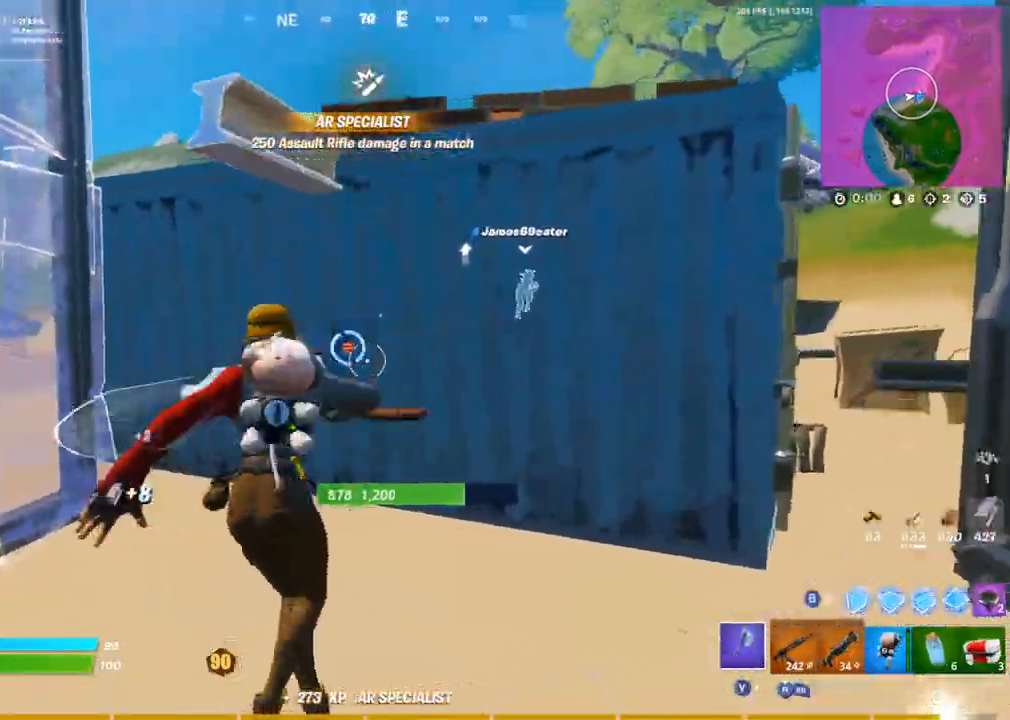
{"buttons": ["R2"], "left_stick": "right", "right_stick": "up", "events": [[33, "left_stick", "up-left"], [67, "R2", "down"], [117, "left_stick", "up-right"], [233, "R2", "up"], [317, "R2", "down"], [383, "right_stick", "up"], [500, "left_stick", "right"]]}
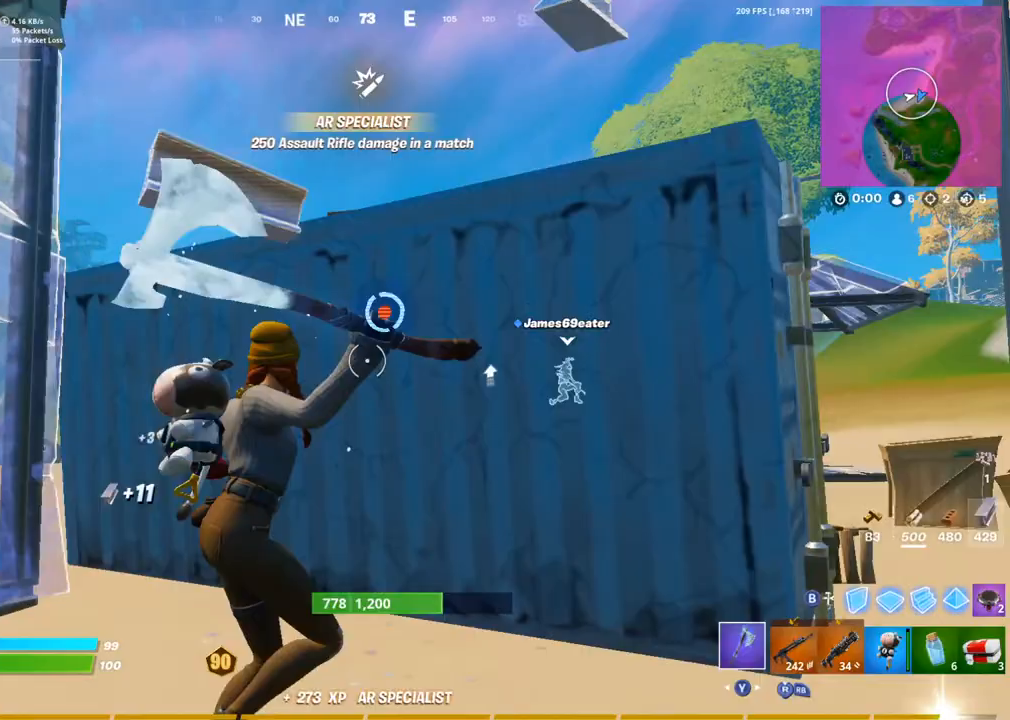
{"buttons": ["R2"], "left_stick": "down-right", "right_stick": "center", "events": [[150, "left_stick", "down-right"], [150, "right_stick", "center"], [233, "right_stick", "down-left"], [350, "right_stick", "center"]]}
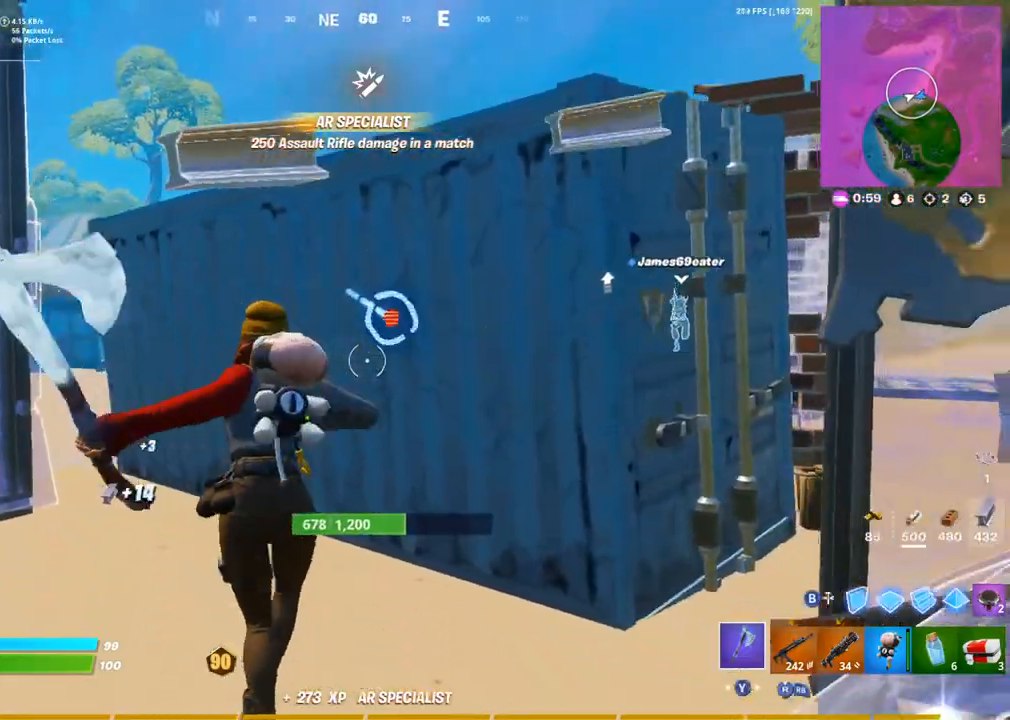
{"buttons": ["R2"], "left_stick": "up", "right_stick": "center", "events": [[50, "R2", "up"], [183, "left_stick", "down-left"], [267, "R2", "down"], [433, "left_stick", "up"]]}
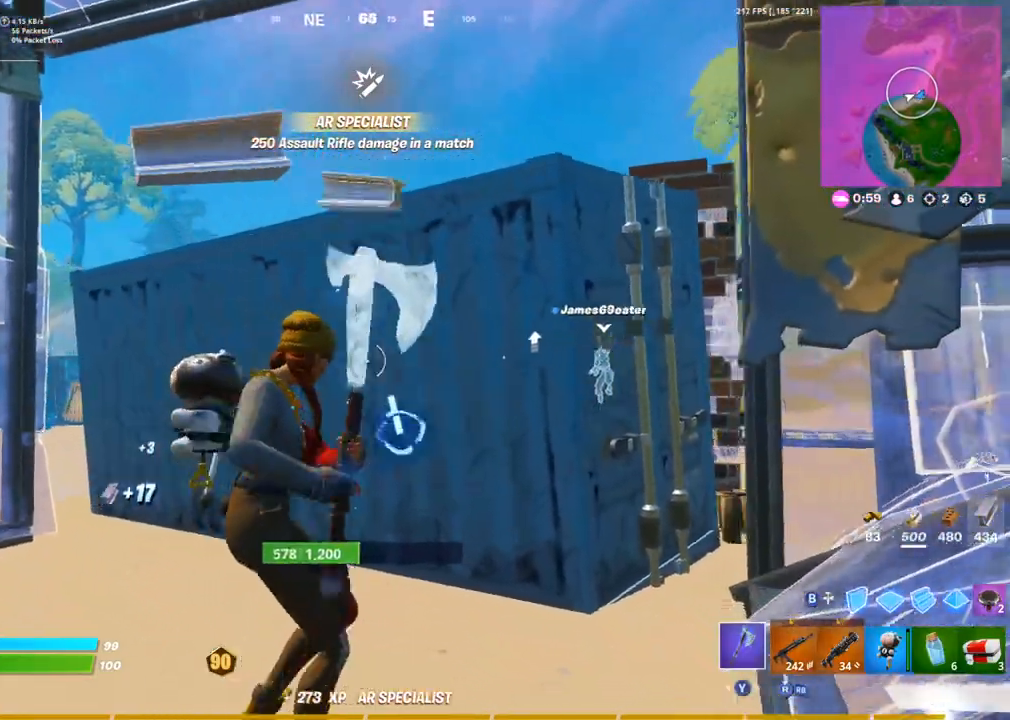
{"buttons": ["R2"], "left_stick": "center", "right_stick": "center", "events": [[33, "R2", "up"], [50, "right_stick", "down-right"], [167, "right_stick", "center"], [200, "R2", "down"], [383, "right_stick", "up"], [483, "left_stick", "center"], [500, "right_stick", "center"]]}
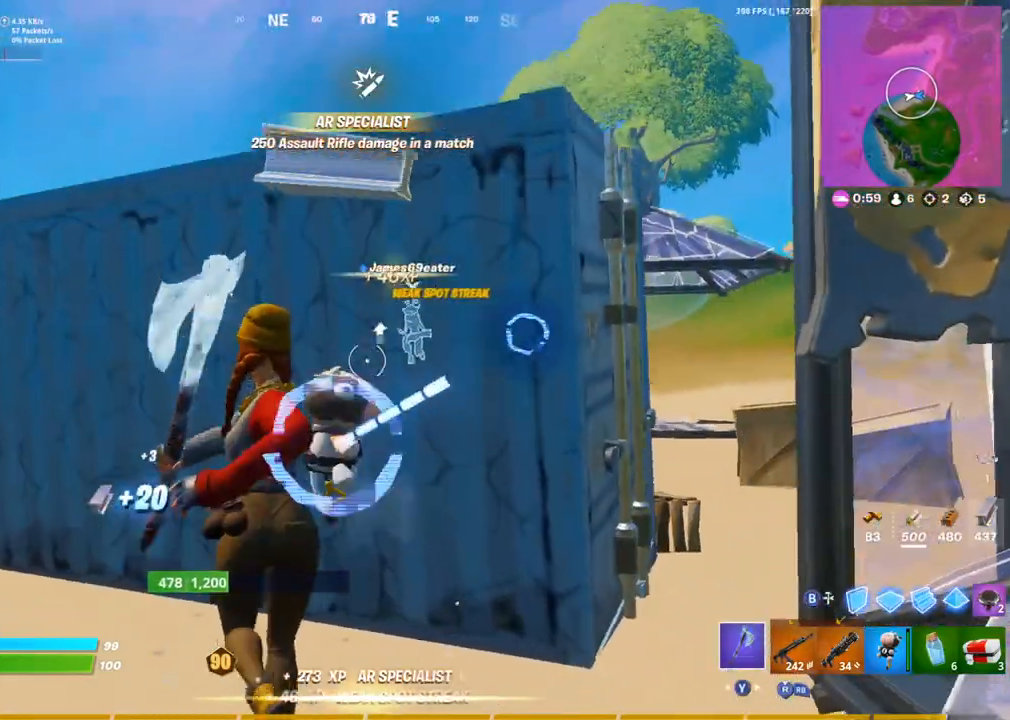
{"buttons": ["R2"], "left_stick": "down-right", "right_stick": "center", "events": [[17, "left_stick", "down"], [233, "left_stick", "down-right"], [233, "right_stick", "right"], [367, "right_stick", "center"]]}
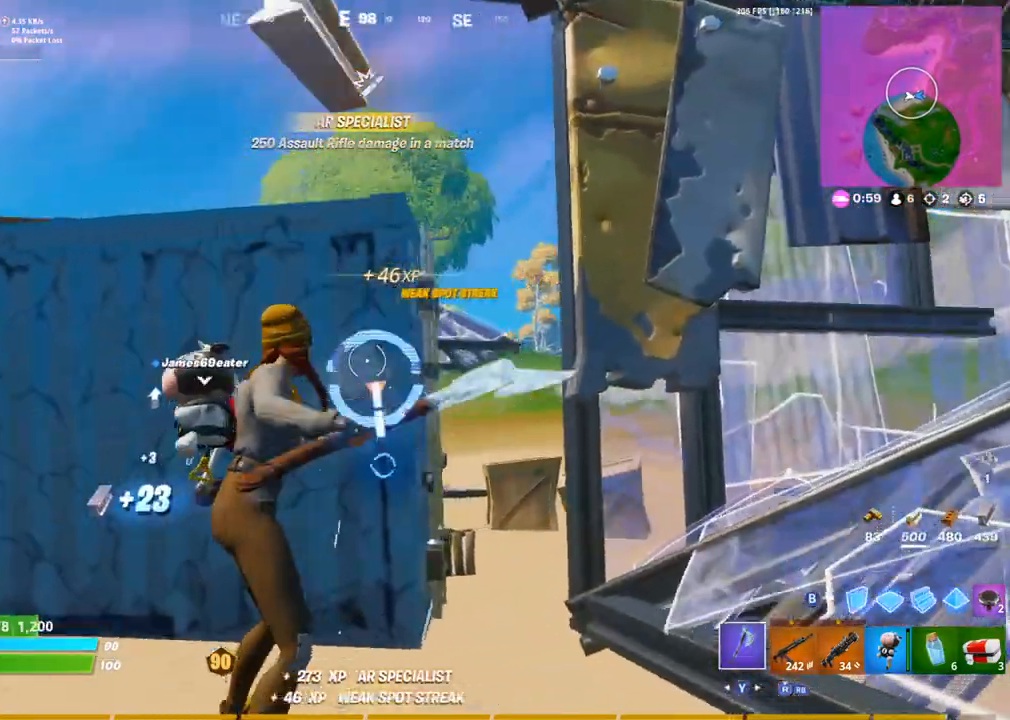
{"buttons": ["R2"], "left_stick": "up-left", "right_stick": "center", "events": [[133, "left_stick", "right"], [233, "right_stick", "down"], [367, "left_stick", "up"], [367, "right_stick", "center"], [467, "left_stick", "up-left"]]}
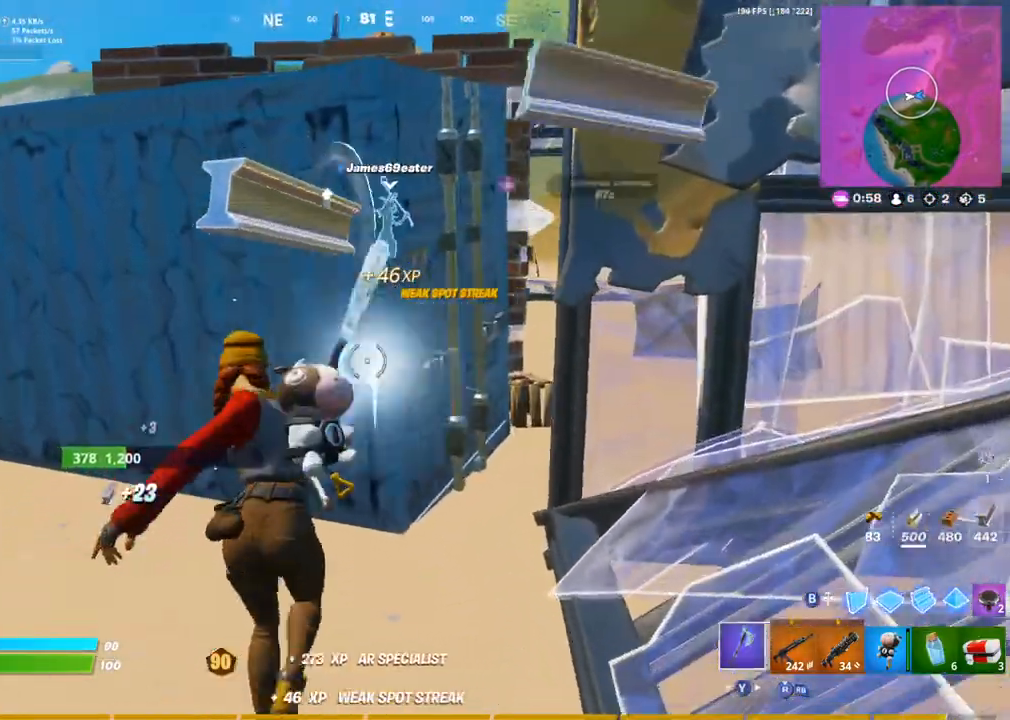
{"buttons": ["R2"], "left_stick": "down-left", "right_stick": "center", "events": [[17, "R2", "up"], [67, "R2", "down"], [67, "left_stick", "left"], [167, "left_stick", "down-left"], [200, "right_stick", "right"], [250, "right_stick", "center"]]}
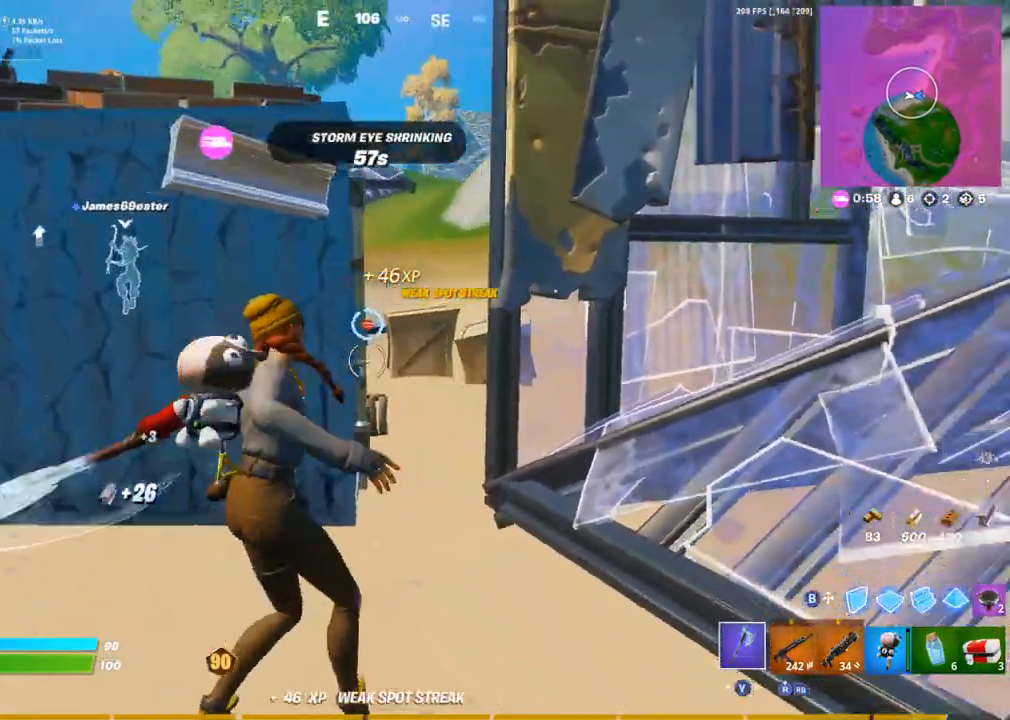
{"buttons": ["L1", "R2"], "left_stick": "up-right", "right_stick": "center", "events": [[233, "left_stick", "up-left"], [283, "left_stick", "up"], [417, "left_stick", "up-right"], [483, "L1", "down"]]}
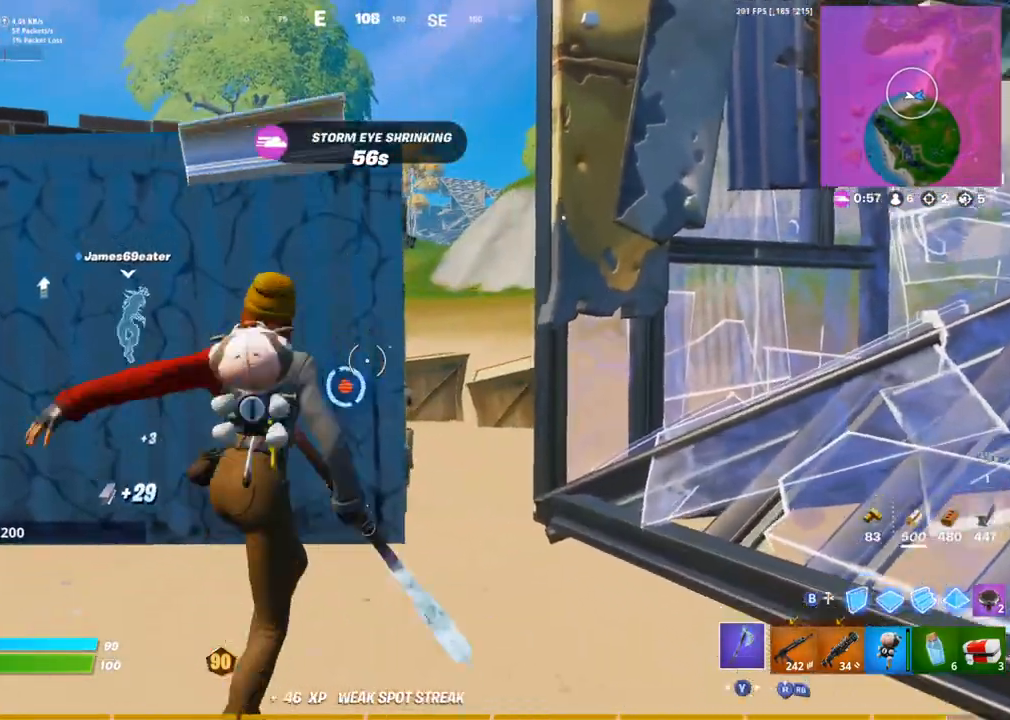
{"buttons": ["R2"], "left_stick": "down-left", "right_stick": "center", "events": [[67, "L1", "up"], [150, "left_stick", "down-right"], [300, "left_stick", "down-left"]]}
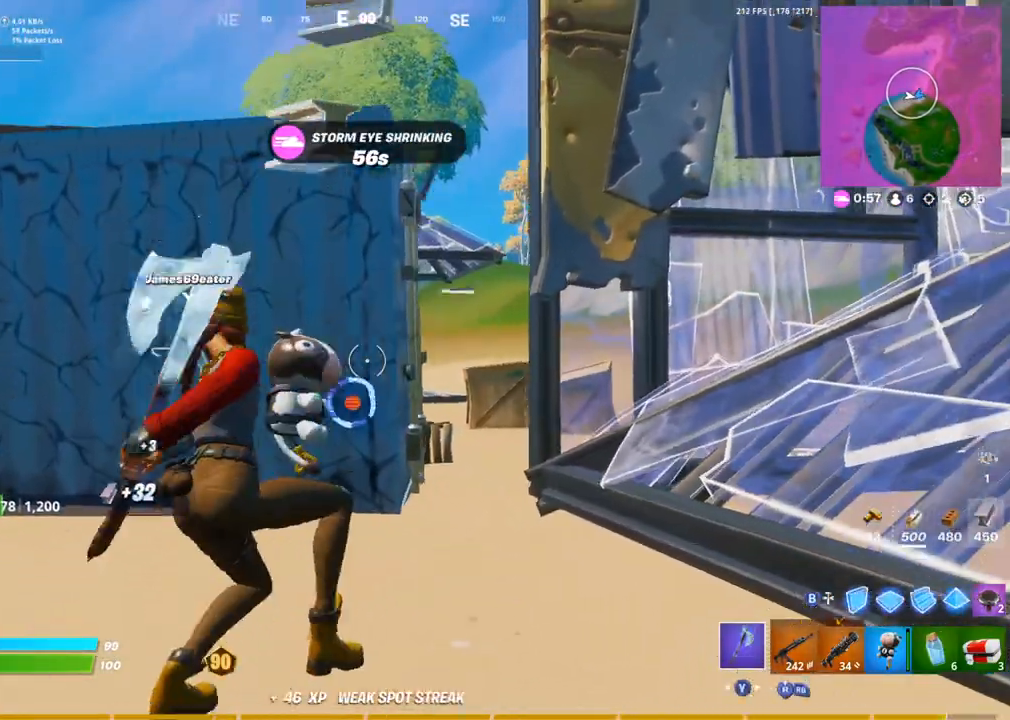
{"buttons": [], "left_stick": "right", "right_stick": "center", "events": [[83, "L1", "down"], [83, "left_stick", "up-left"], [167, "L1", "up"], [217, "R2", "up"], [267, "left_stick", "up"], [417, "right_stick", "up-left"], [500, "left_stick", "right"], [500, "right_stick", "center"]]}
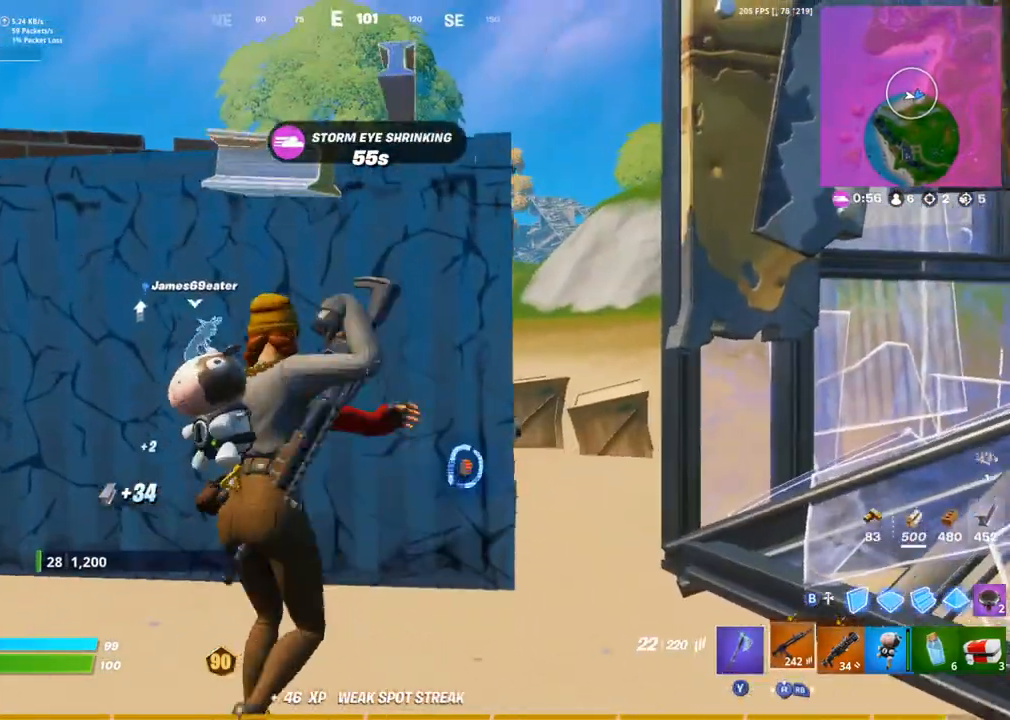
{"buttons": ["R2"], "left_stick": "right", "right_stick": "down", "events": [[167, "L1", "down"], [200, "TRIANGLE", "down"], [250, "L1", "up"], [300, "TRIANGLE", "up"], [500, "R2", "down"], [500, "right_stick", "down"]]}
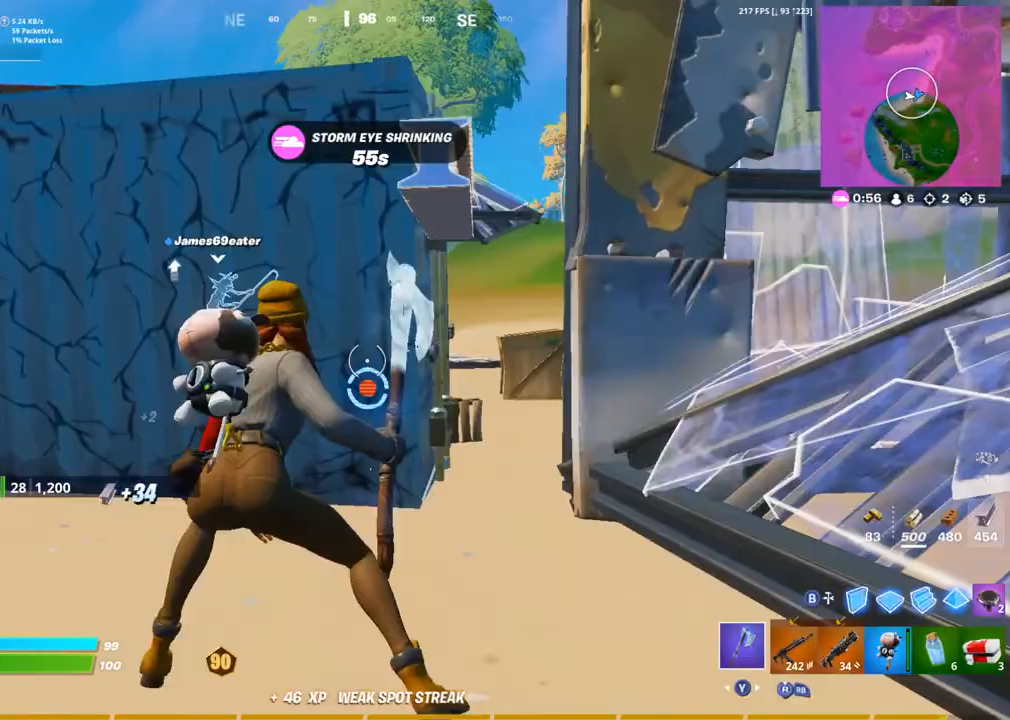
{"buttons": ["L1"], "left_stick": "up", "right_stick": "center", "events": [[100, "right_stick", "center"], [150, "left_stick", "up"], [217, "R2", "up"], [483, "L1", "down"]]}
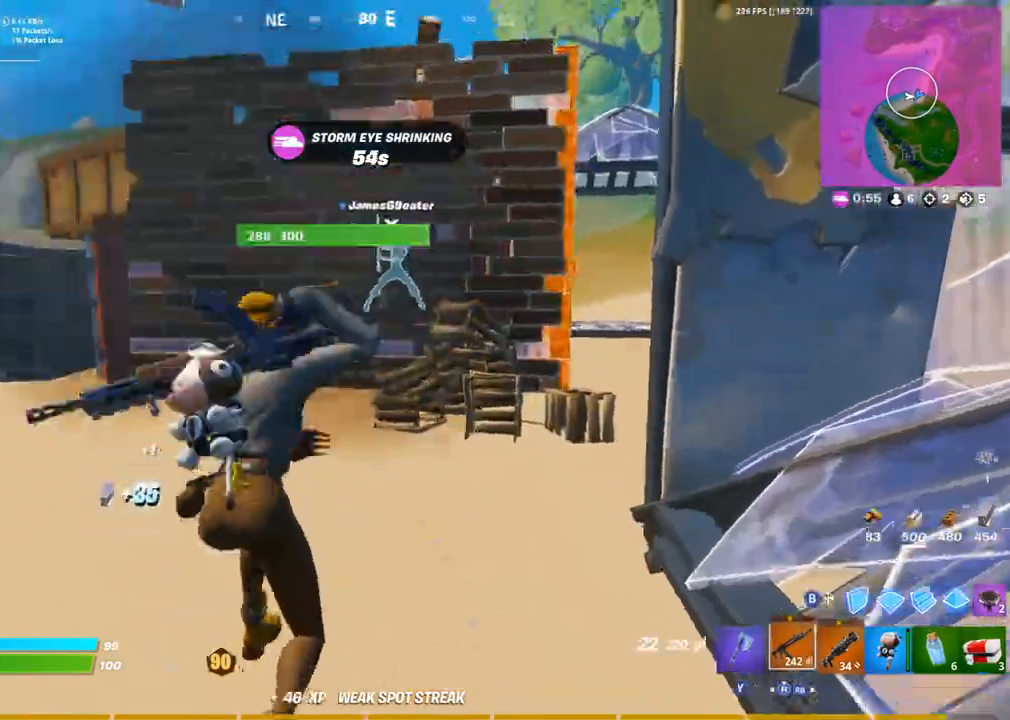
{"buttons": [], "left_stick": "up", "right_stick": "center", "events": [[17, "left_stick", "up-right"], [17, "right_stick", "up-left"], [67, "L1", "up"], [100, "CIRCLE", "down"], [183, "CIRCLE", "up"], [250, "right_stick", "left"], [283, "left_stick", "up"], [333, "R2", "down"], [367, "right_stick", "center"], [400, "R2", "up"]]}
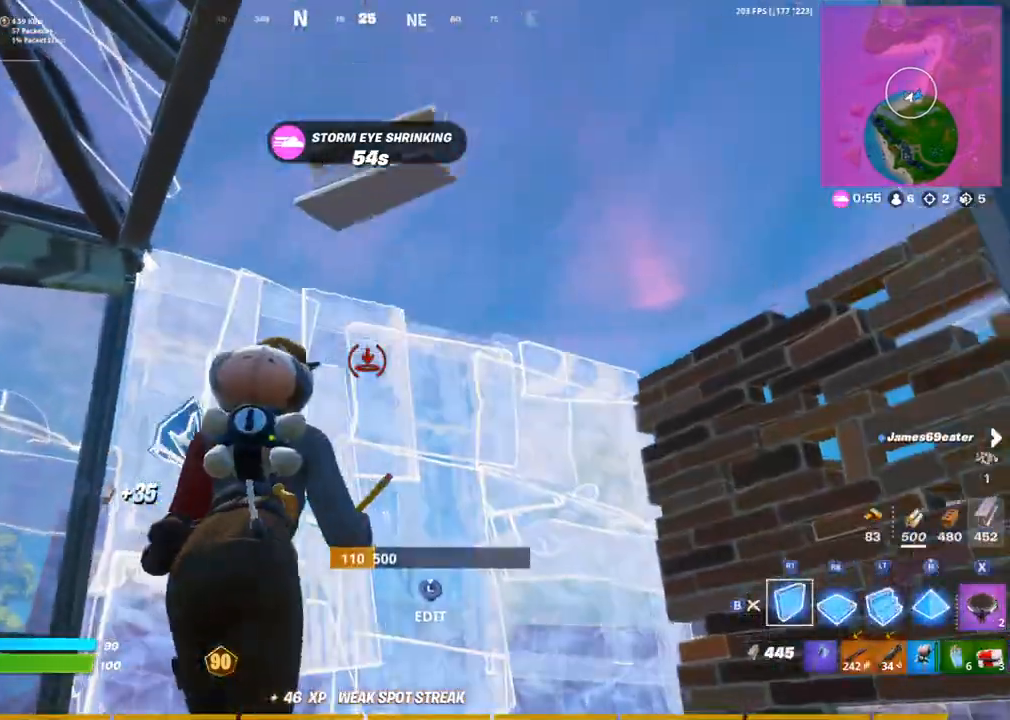
{"buttons": [], "left_stick": "up", "right_stick": "center", "events": [[17, "R3", "down"], [100, "R3", "up"], [200, "right_stick", "right"], [367, "left_stick", "up-left"], [467, "right_stick", "center"], [483, "left_stick", "up"]]}
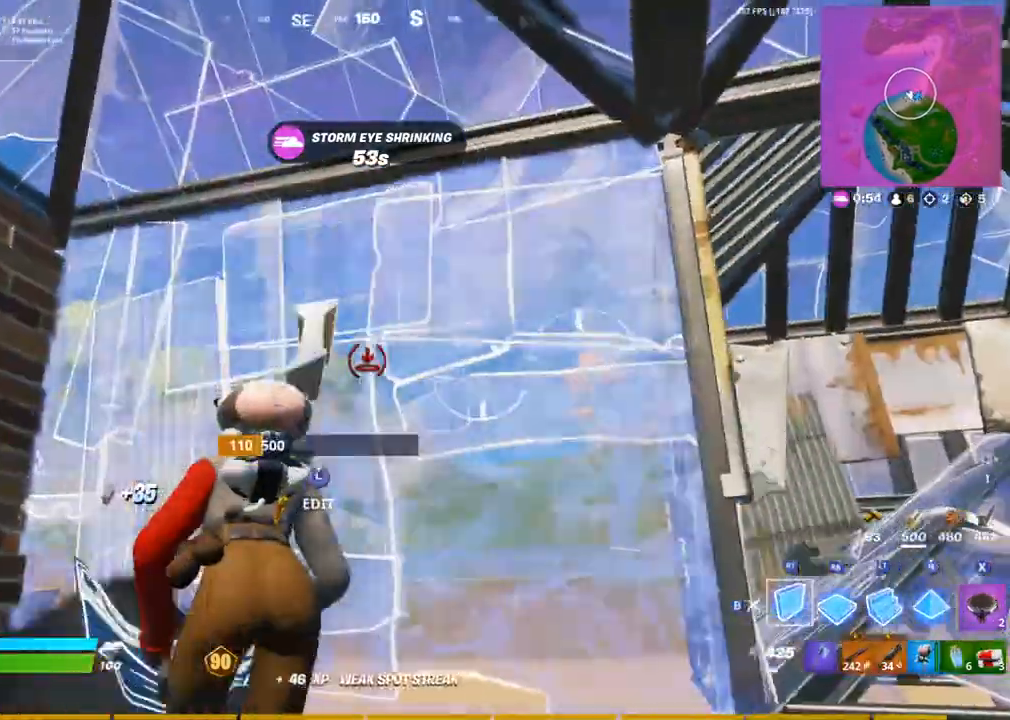
{"buttons": ["L1"], "left_stick": "up-right", "right_stick": "center", "events": [[100, "CIRCLE", "down"], [167, "left_stick", "right"], [183, "CIRCLE", "up"], [317, "CIRCLE", "down"], [400, "CIRCLE", "up"], [450, "L1", "down"], [467, "left_stick", "up-right"]]}
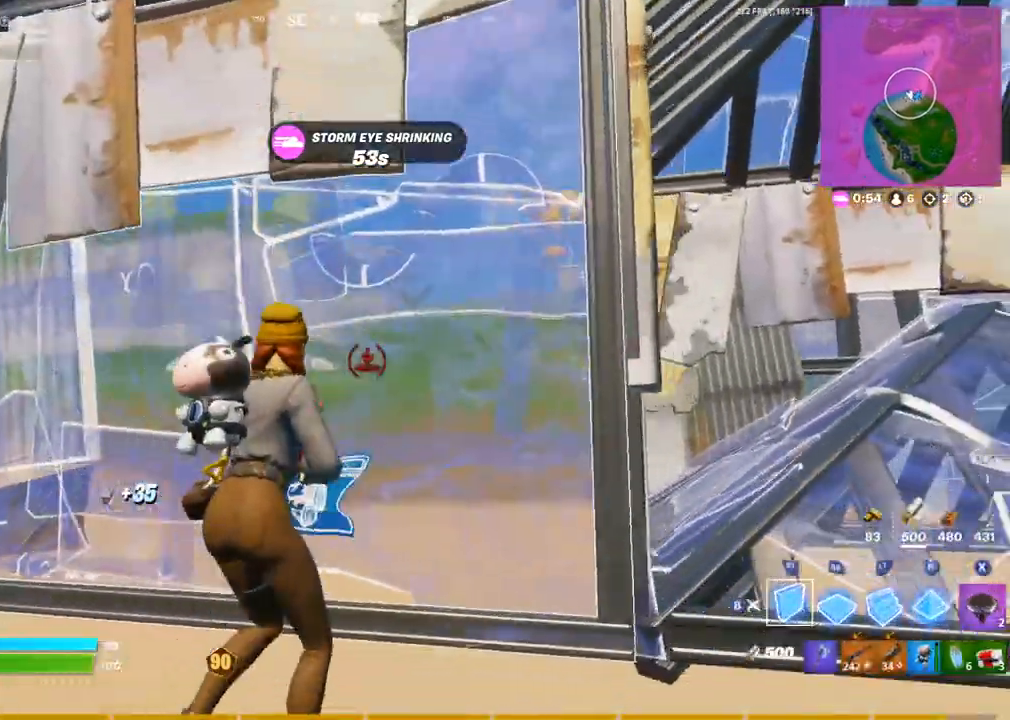
{"buttons": ["L1", "L2"], "left_stick": "up-right", "right_stick": "center", "events": [[33, "L1", "up"], [50, "CIRCLE", "down"], [133, "CIRCLE", "up"], [267, "L1", "down"], [267, "L2", "down"], [383, "L1", "up"], [450, "L1", "down"]]}
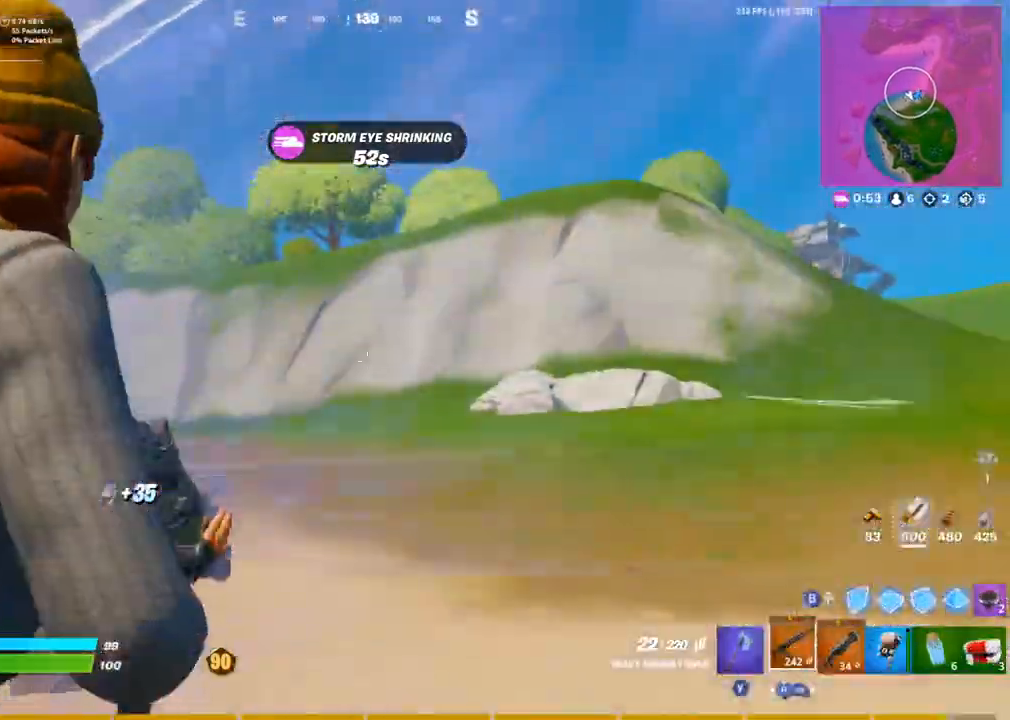
{"buttons": ["L2"], "left_stick": "down-right", "right_stick": "center", "events": [[33, "L1", "up"], [67, "left_stick", "center"], [233, "left_stick", "down-left"], [317, "left_stick", "center"], [367, "left_stick", "down-right"]]}
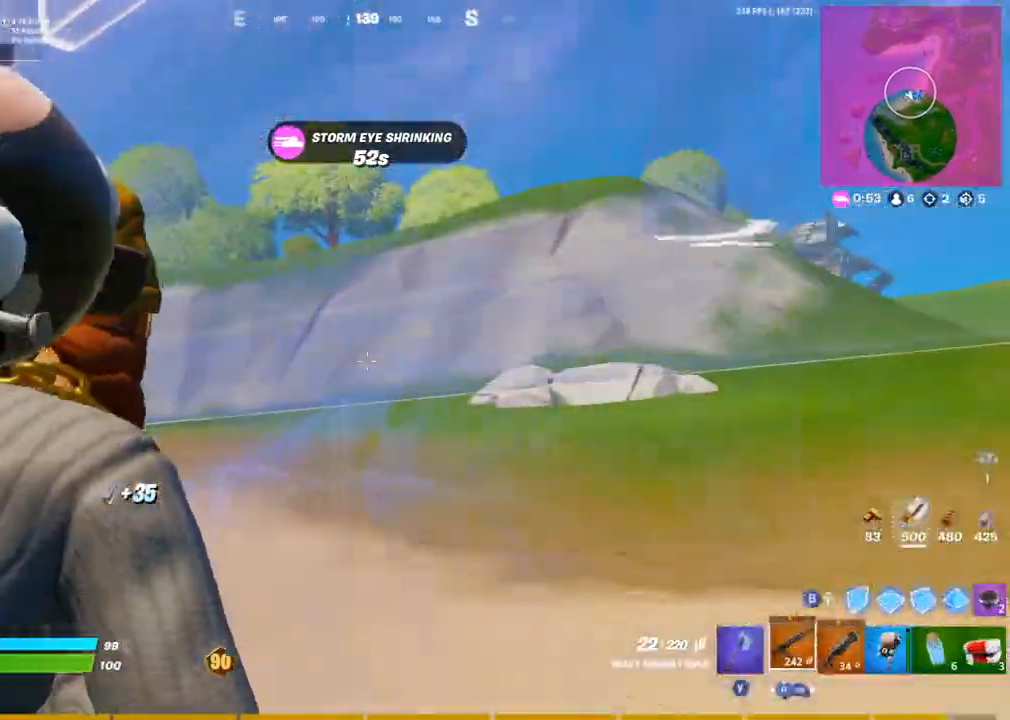
{"buttons": [], "left_stick": "right", "right_stick": "center", "events": [[83, "right_stick", "right"], [133, "L2", "up"], [383, "SQUARE", "down"], [467, "left_stick", "right"], [467, "right_stick", "center"], [483, "SQUARE", "up"]]}
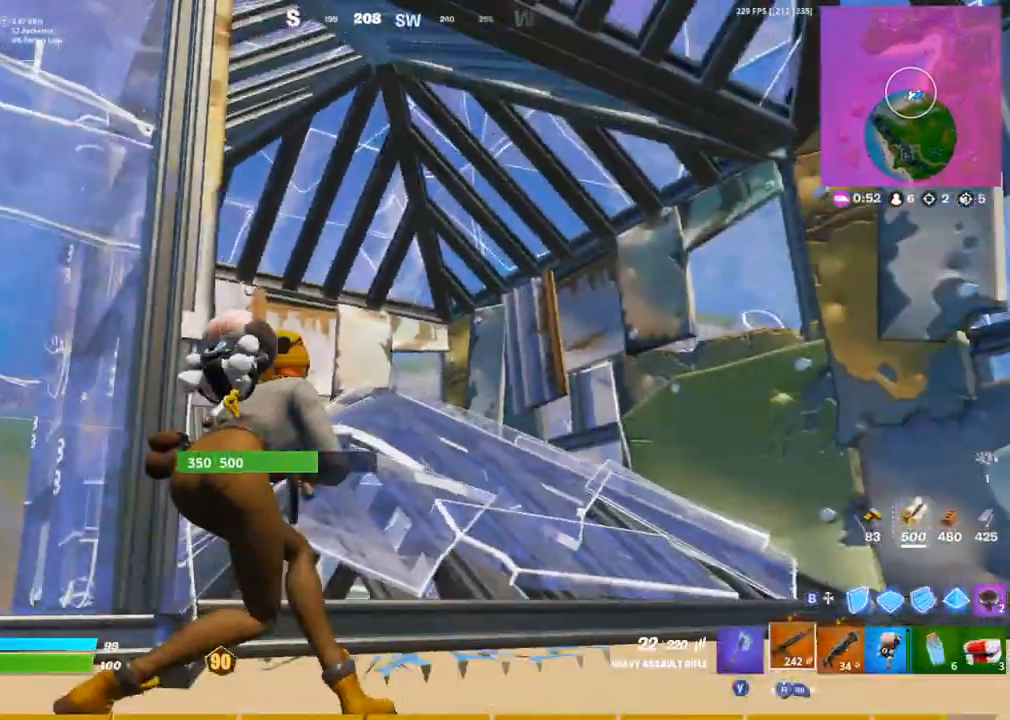
{"buttons": [], "left_stick": "up-right", "right_stick": "down", "events": [[33, "SQUARE", "down"], [117, "SQUARE", "up"], [117, "left_stick", "up-right"], [350, "CROSS", "down"], [400, "right_stick", "down"], [450, "CROSS", "up"]]}
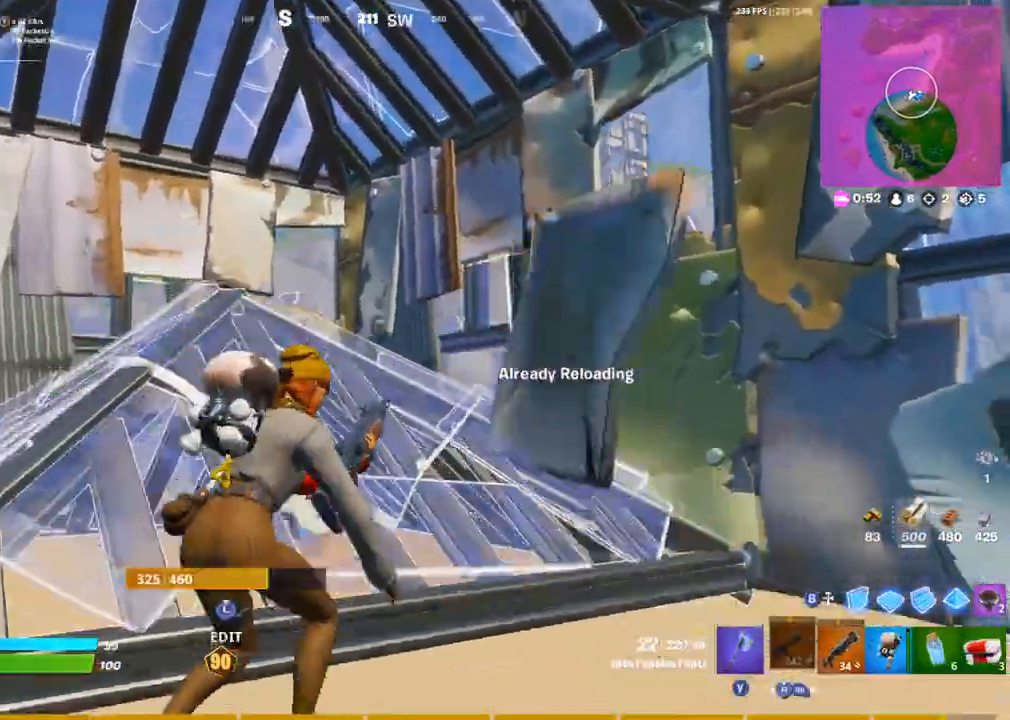
{"buttons": ["CROSS"], "left_stick": "left", "right_stick": "center", "events": [[83, "right_stick", "center"], [217, "left_stick", "down-right"], [317, "left_stick", "down-left"], [400, "left_stick", "left"], [500, "CROSS", "down"]]}
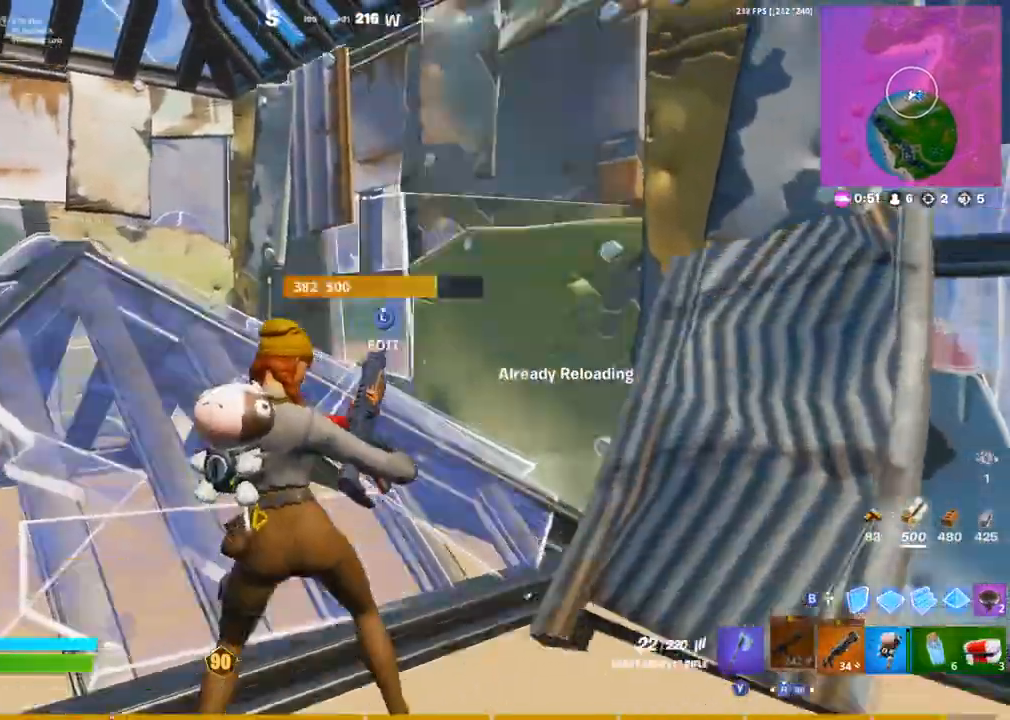
{"buttons": [], "left_stick": "right", "right_stick": "down-left"}
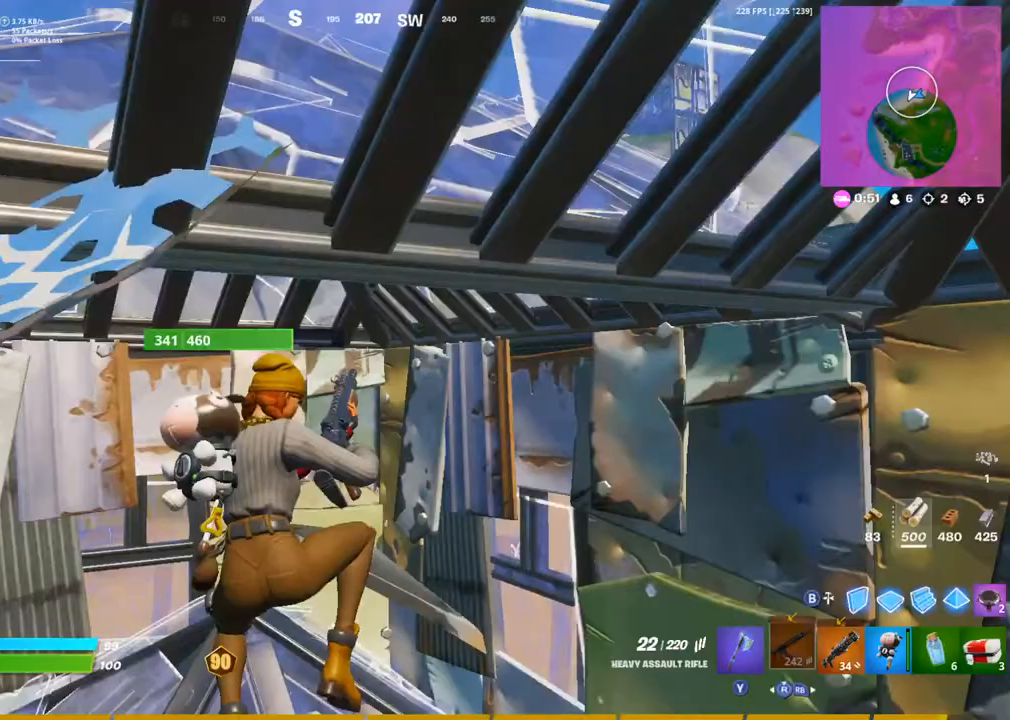
{"buttons": [], "left_stick": "up", "right_stick": "center", "events": [[200, "right_stick", "center"], [217, "left_stick", "up-right"], [367, "L1", "down"], [483, "left_stick", "up"], [500, "L1", "up"]]}
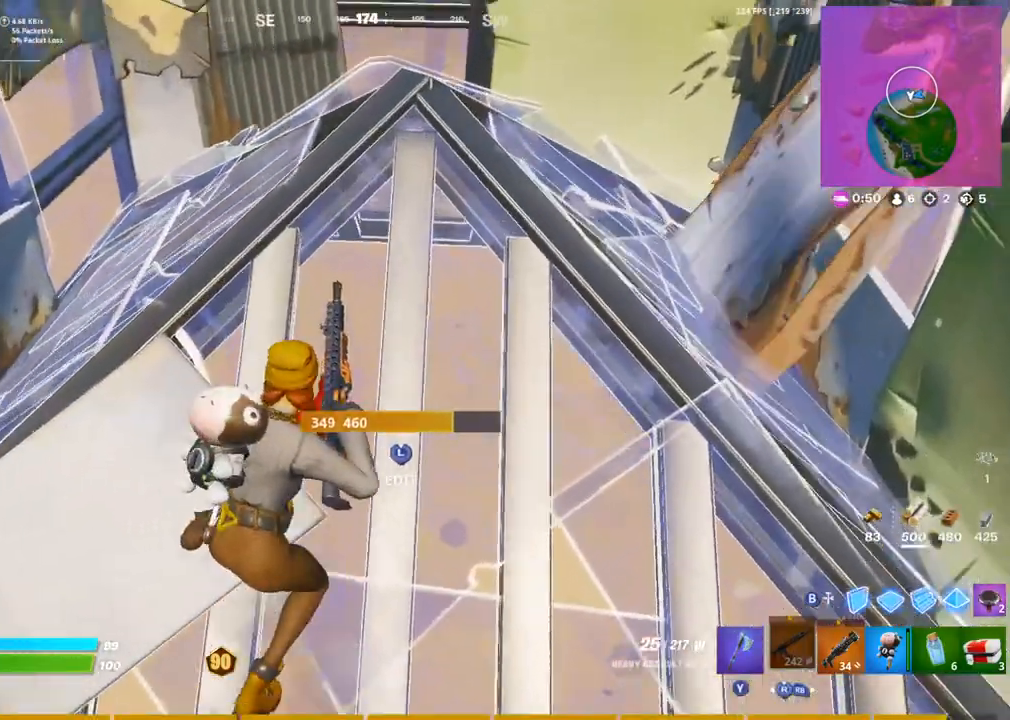
{"buttons": ["CIRCLE"], "left_stick": "up-right", "right_stick": "up-left", "events": [[283, "L3", "down"], [283, "left_stick", "right"], [317, "right_stick", "down-right"], [333, "R2", "down"], [383, "right_stick", "up-right"], [417, "L3", "up"], [433, "CIRCLE", "down"], [433, "left_stick", "up-right"], [450, "R2", "up"], [450, "right_stick", "up-left"]]}
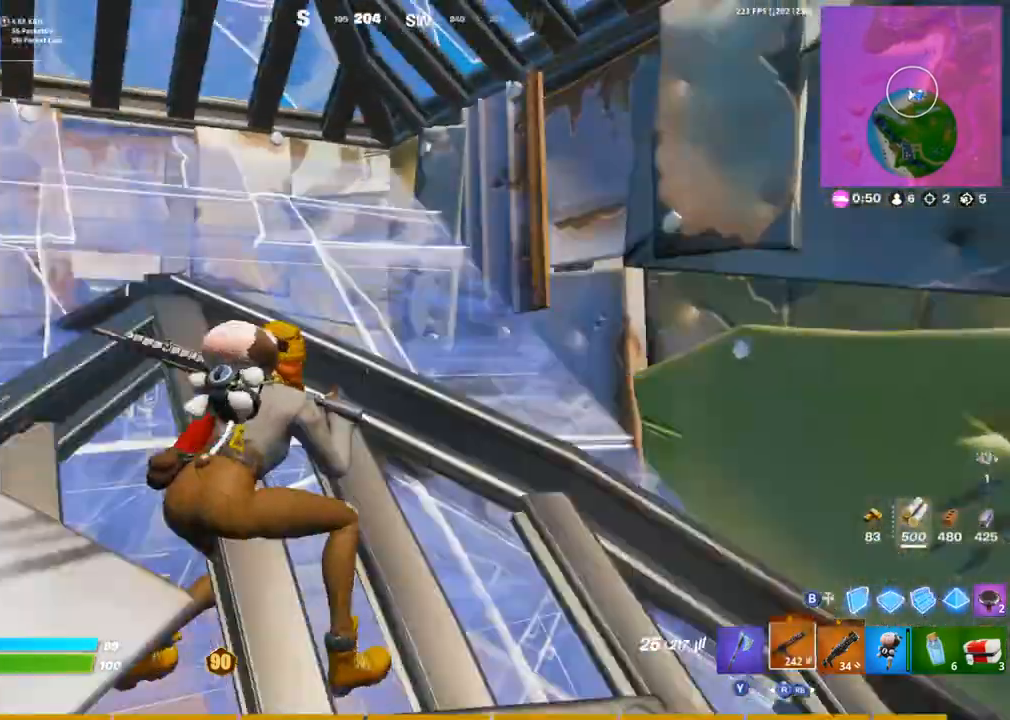
{"buttons": [], "left_stick": "up-left", "right_stick": "center", "events": [[33, "CIRCLE", "up"], [83, "left_stick", "up"], [100, "L1", "down"], [150, "CROSS", "down"], [217, "L1", "up"], [233, "CROSS", "up"], [233, "right_stick", "center"], [283, "left_stick", "up-left"], [300, "L3", "down"], [333, "right_stick", "down-left"], [417, "L3", "up"], [483, "right_stick", "center"]]}
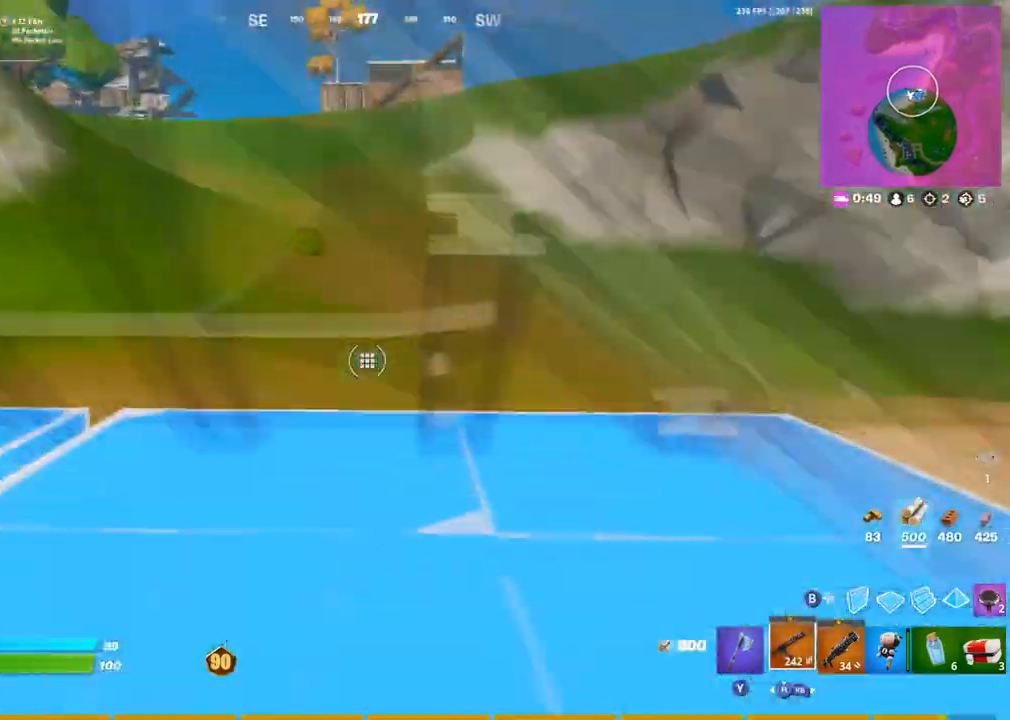
{"buttons": [], "left_stick": "up-left", "right_stick": "center", "events": []}
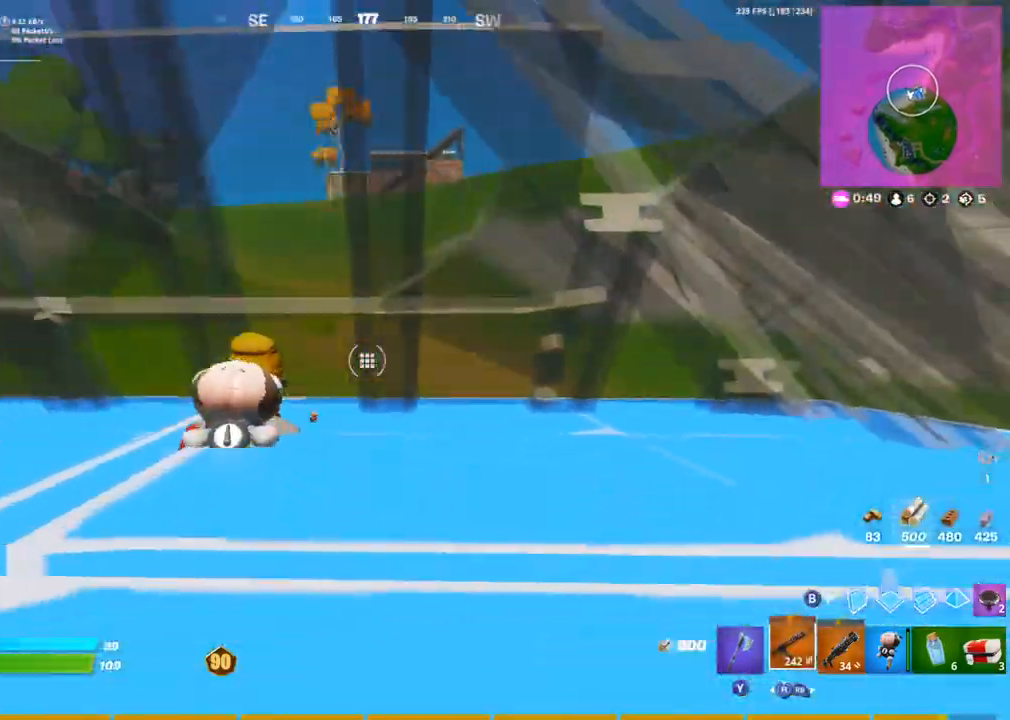
{"buttons": [], "left_stick": "up-right", "right_stick": "center", "events": [[33, "left_stick", "center"], [83, "left_stick", "right"], [317, "right_stick", "right"], [450, "left_stick", "up-right"], [467, "right_stick", "center"]]}